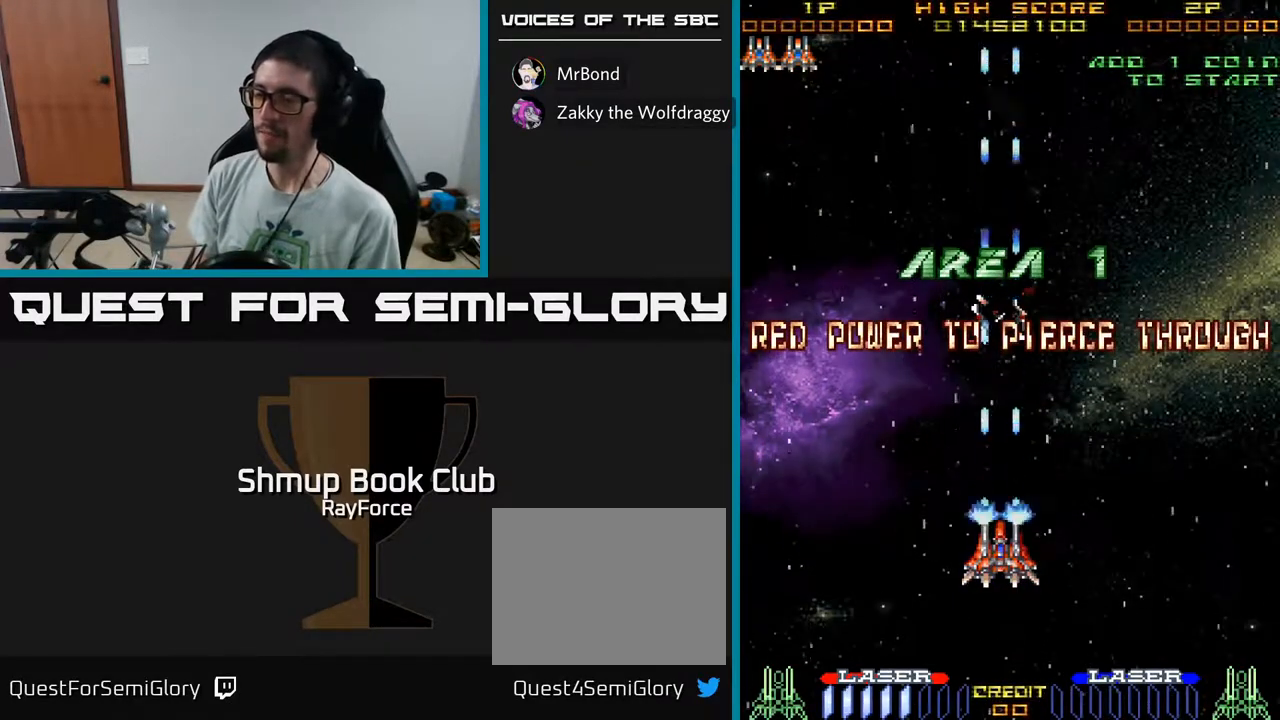
Gameplay with a controller (Xbox layout); each line is a JSON object with the inputs held at the frame after it. "events" lists button and stick changes between this image and that frame as [ms after this image, input, new state], when the widget could be followed in between. Not read: GUIDE.
{"buttons": ["A"], "left_stick": "center", "right_stick": "center", "events": [[283, "DPAD_RIGHT", "down"], [317, "DPAD_RIGHT", "up"]]}
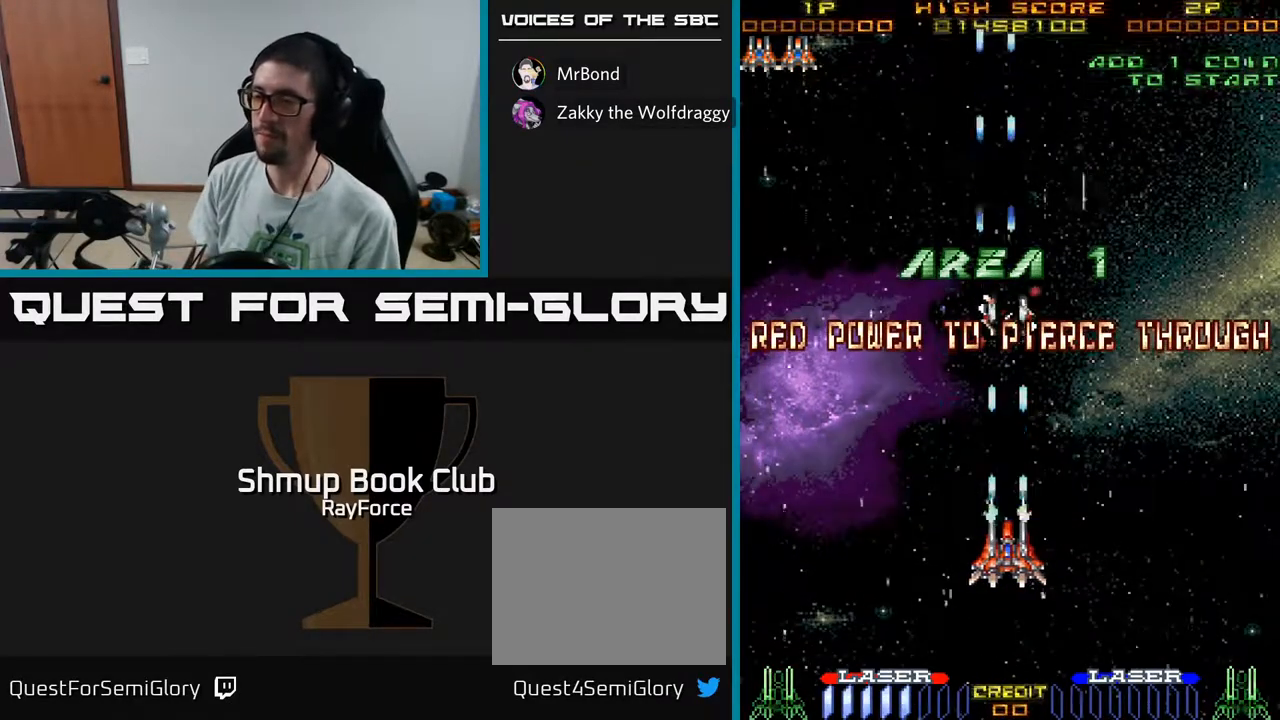
{"buttons": ["A"], "left_stick": "center", "right_stick": "center", "events": []}
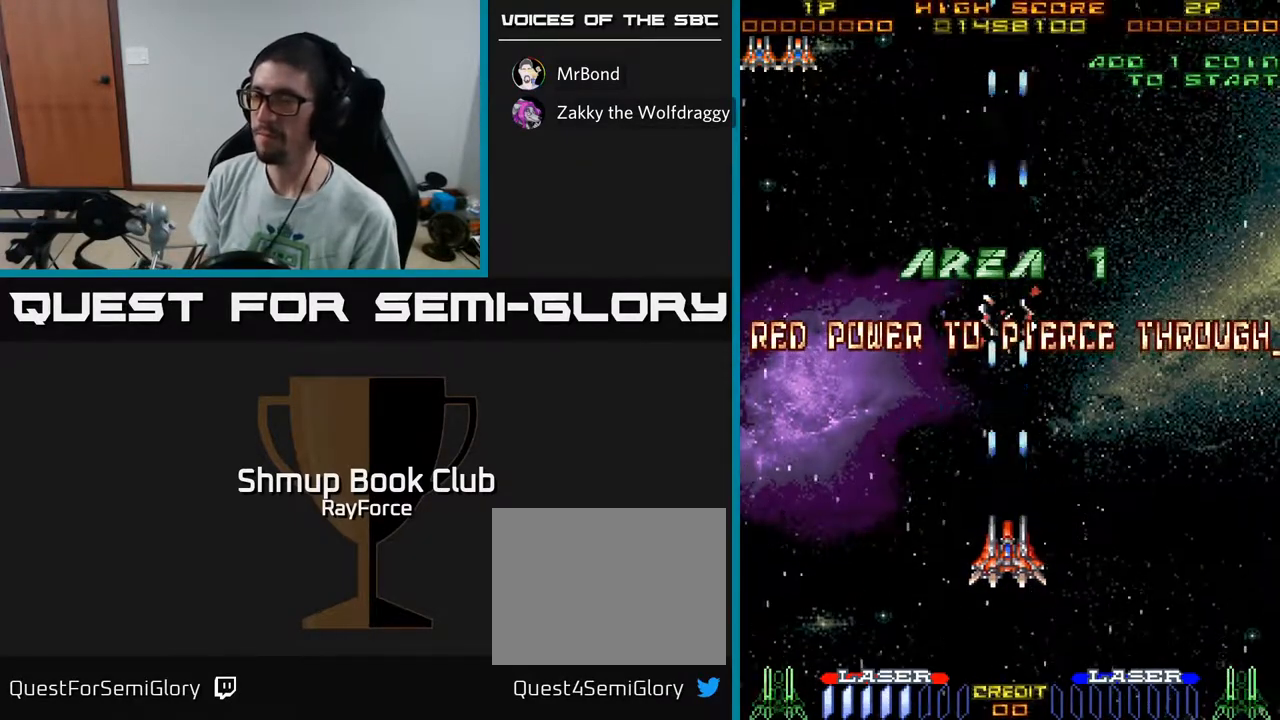
{"buttons": ["A"], "left_stick": "center", "right_stick": "center", "events": []}
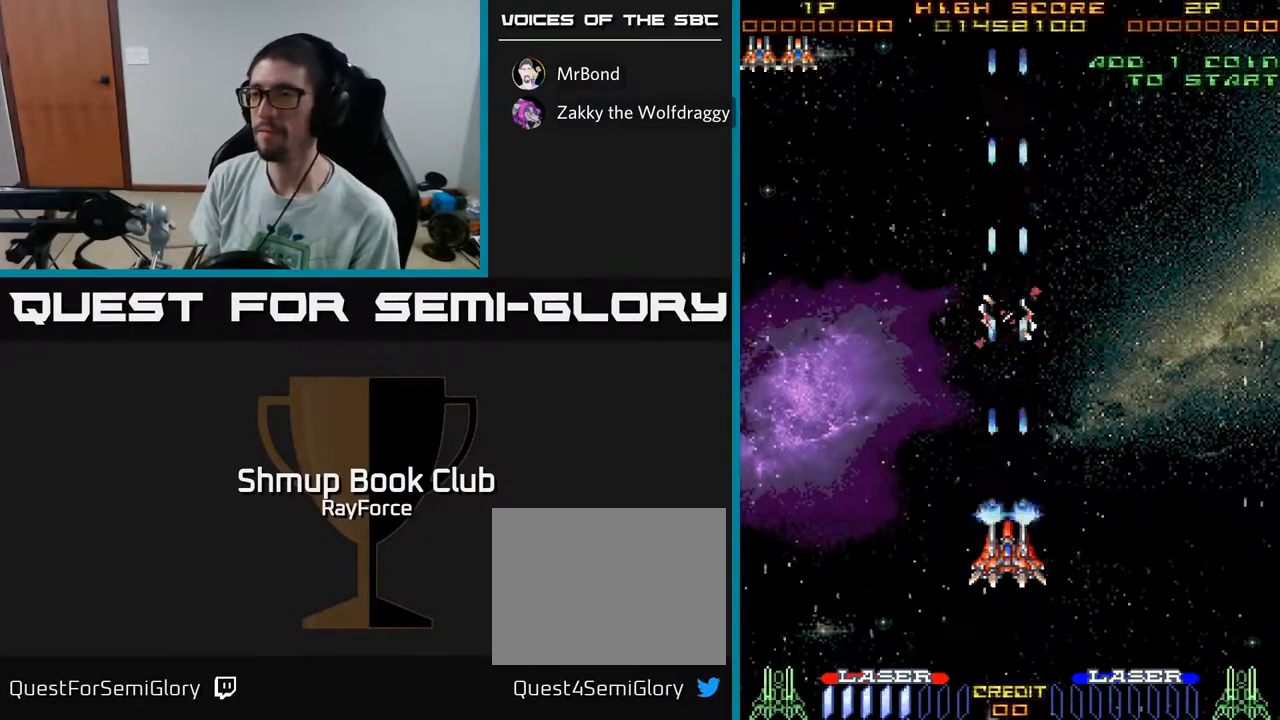
{"buttons": ["A"], "left_stick": "center", "right_stick": "center", "events": []}
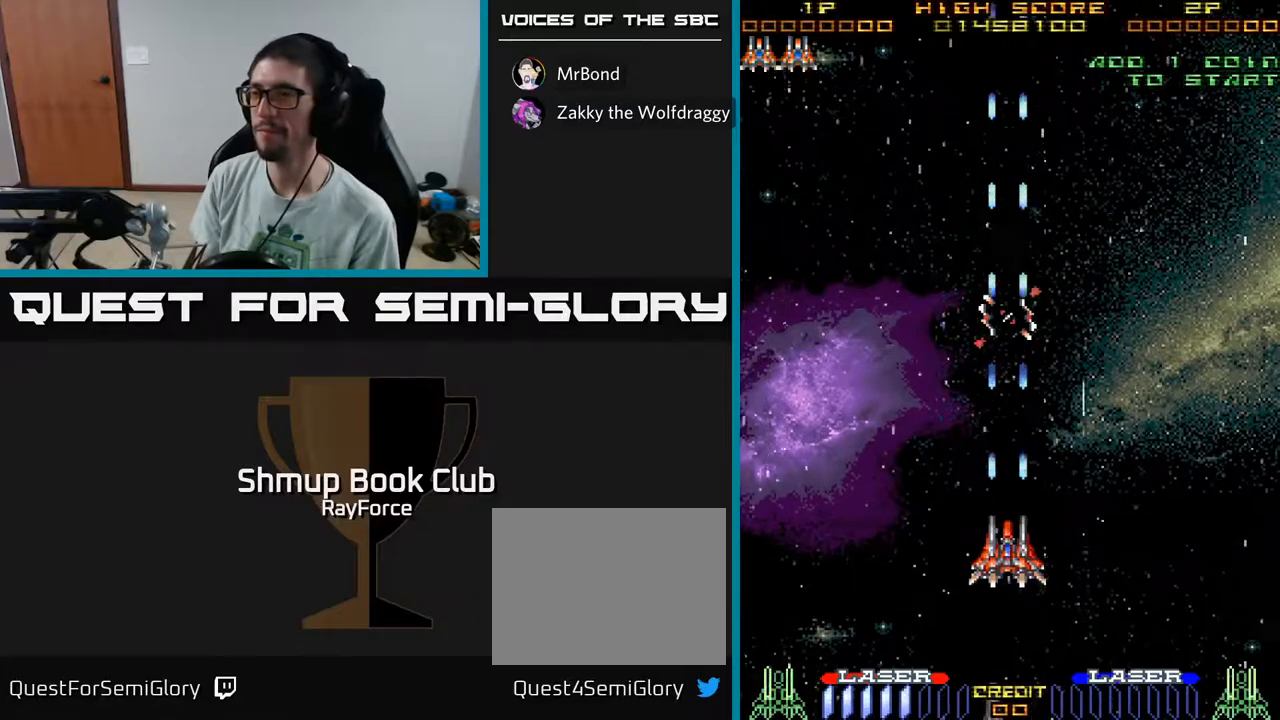
{"buttons": [], "left_stick": "center", "right_stick": "center", "events": [[167, "A", "up"]]}
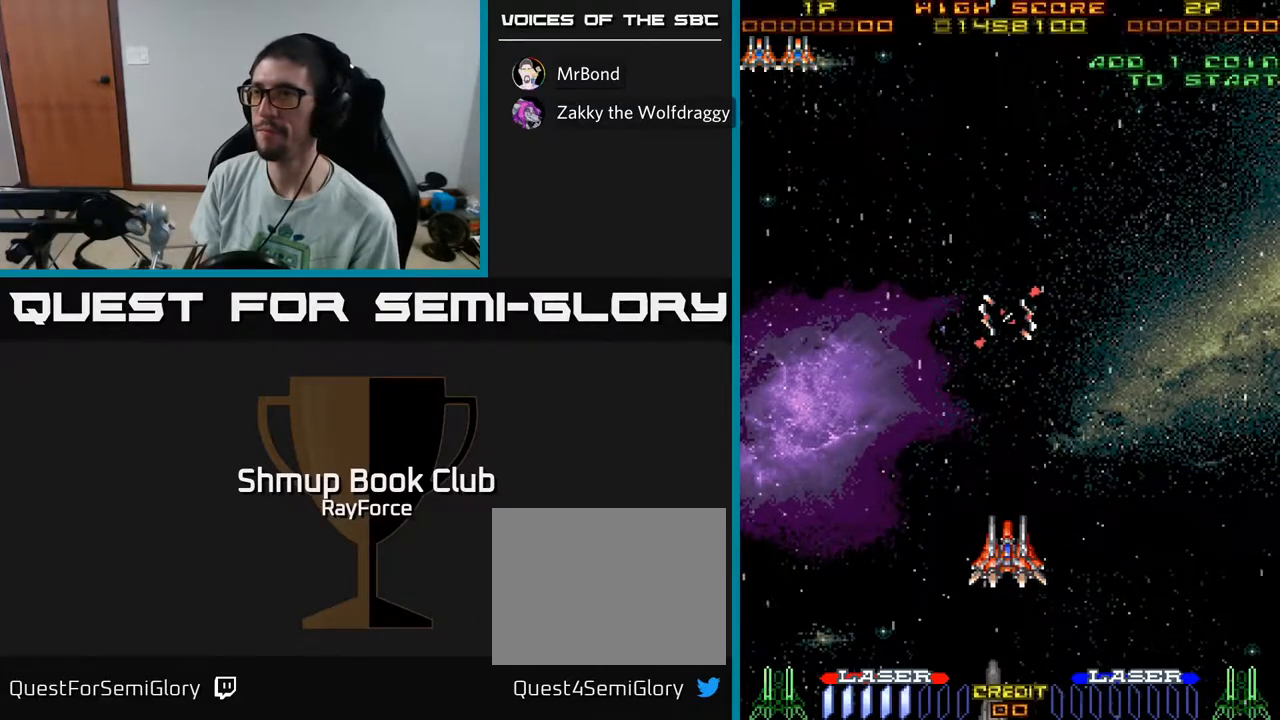
{"buttons": [], "left_stick": "center", "right_stick": "center", "events": []}
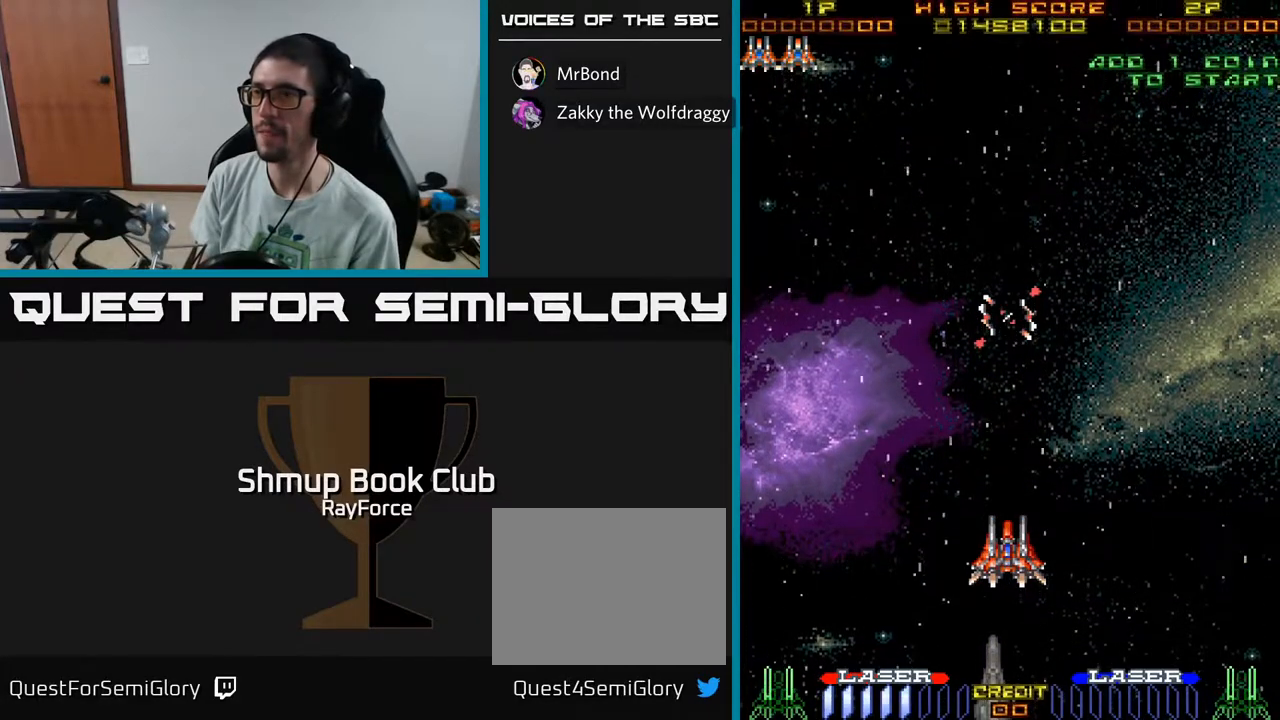
{"buttons": [], "left_stick": "center", "right_stick": "center", "events": []}
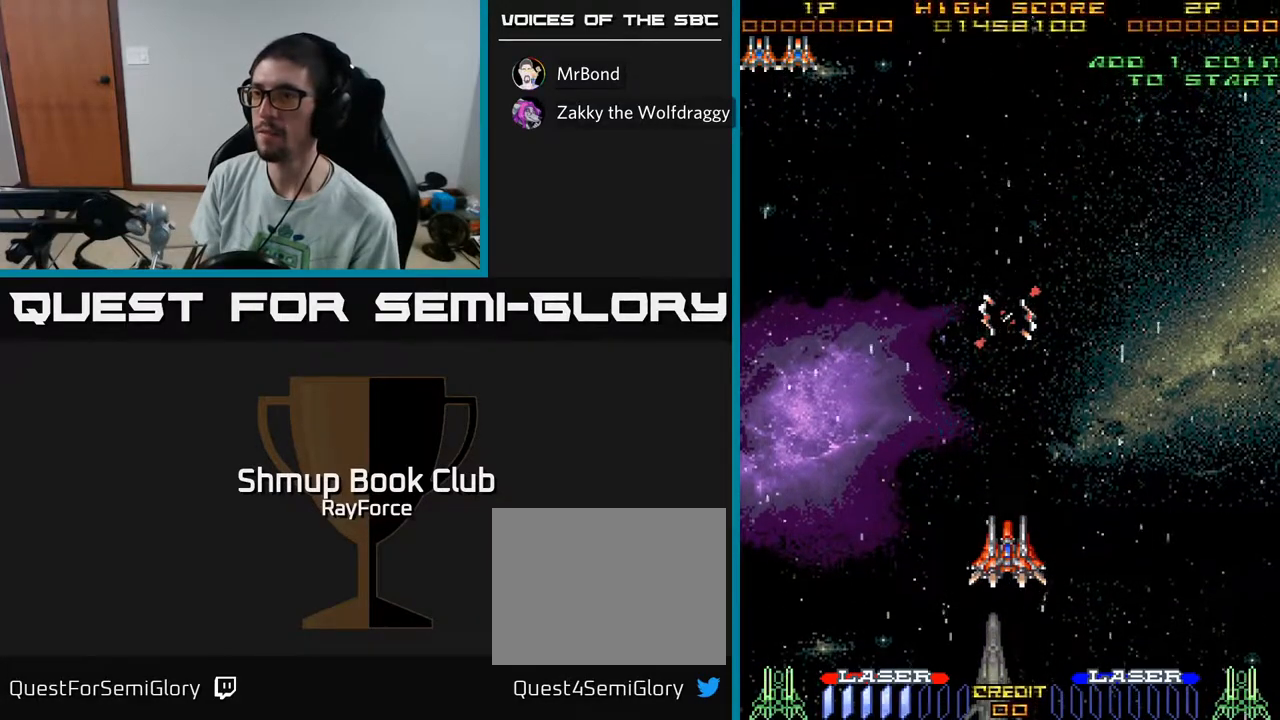
{"buttons": [], "left_stick": "center", "right_stick": "center", "events": []}
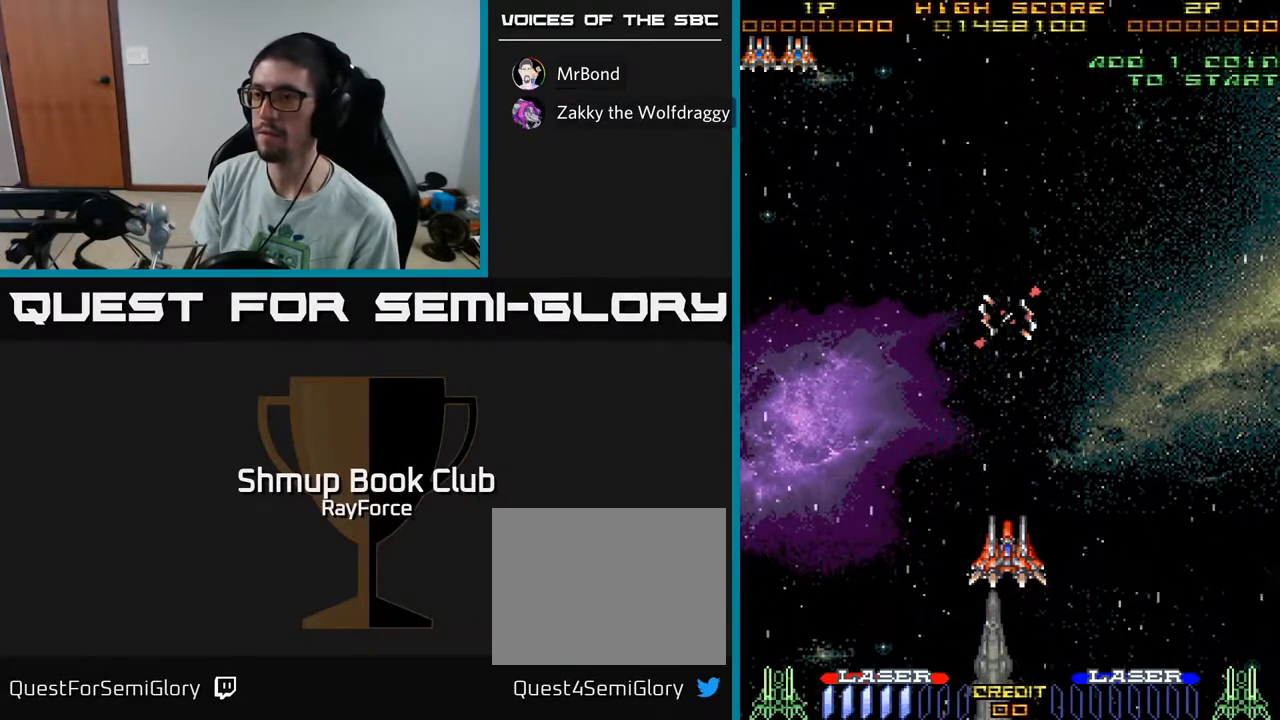
{"buttons": ["A"], "left_stick": "center", "right_stick": "center", "events": [[200, "A", "down"]]}
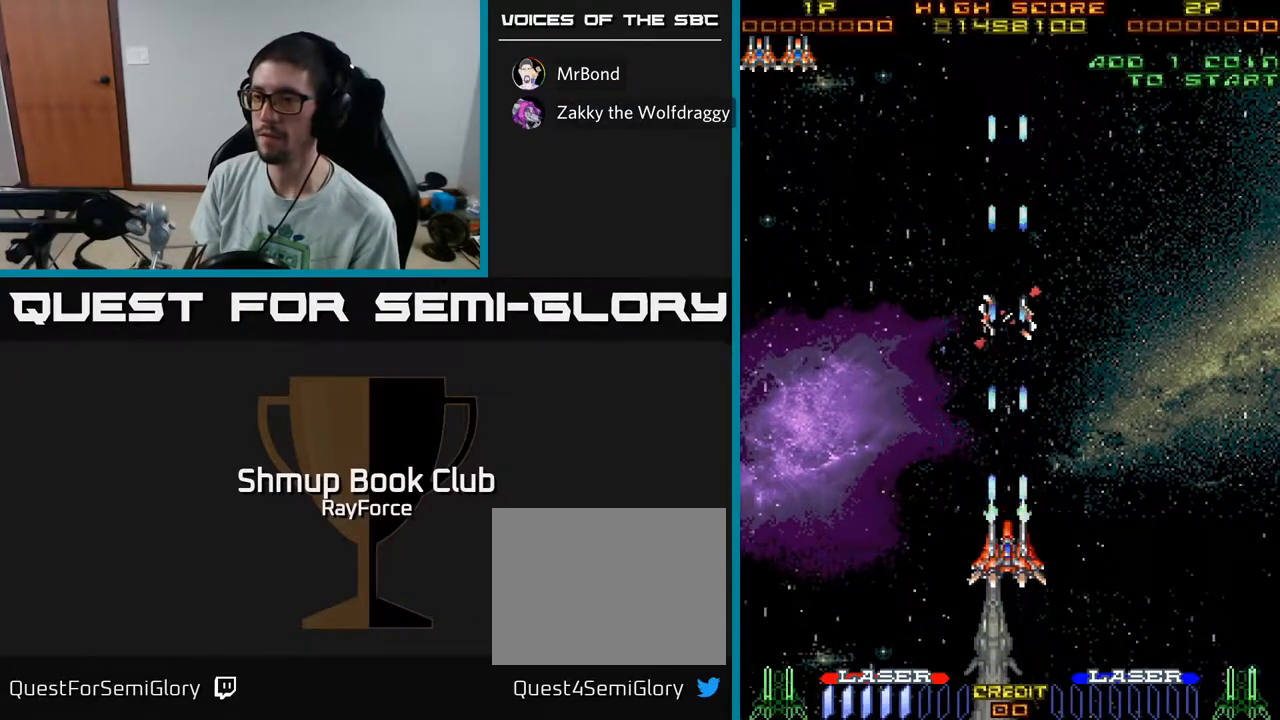
{"buttons": ["A"], "left_stick": "center", "right_stick": "center", "events": []}
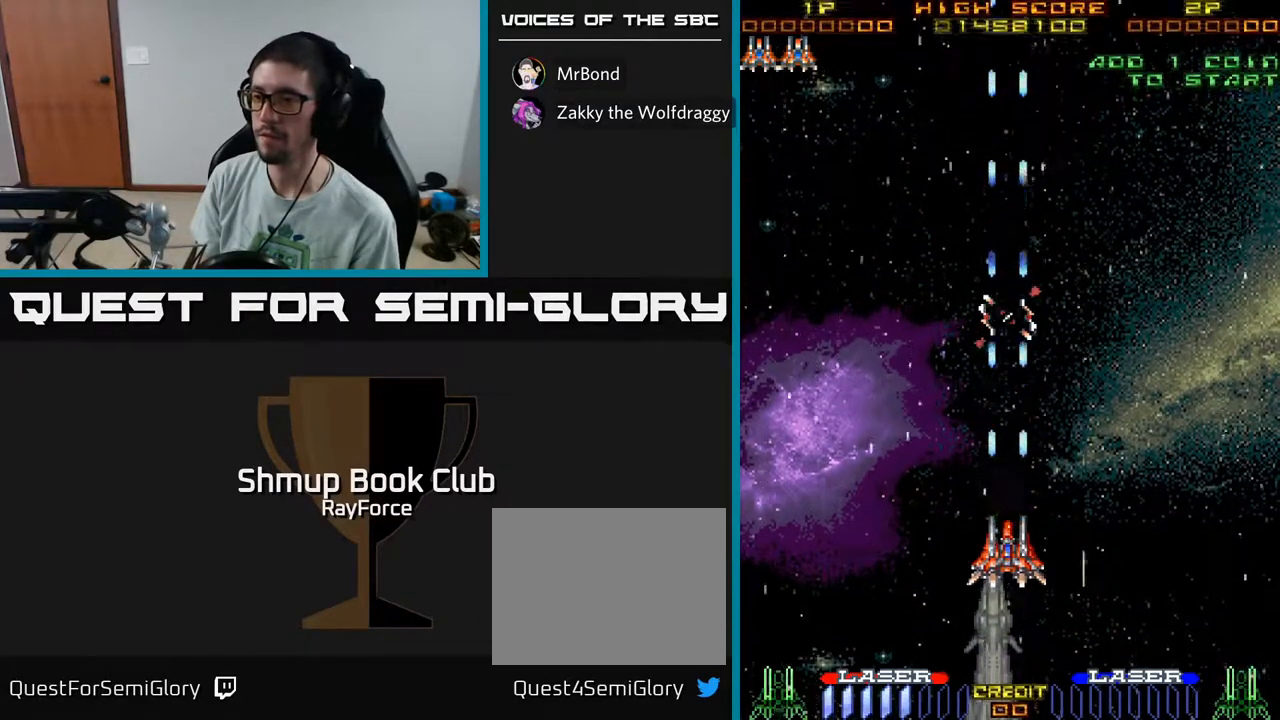
{"buttons": ["A", "DPAD_LEFT"], "left_stick": "center", "right_stick": "center", "events": [[150, "A", "up"], [450, "DPAD_LEFT", "down"], [467, "A", "down"]]}
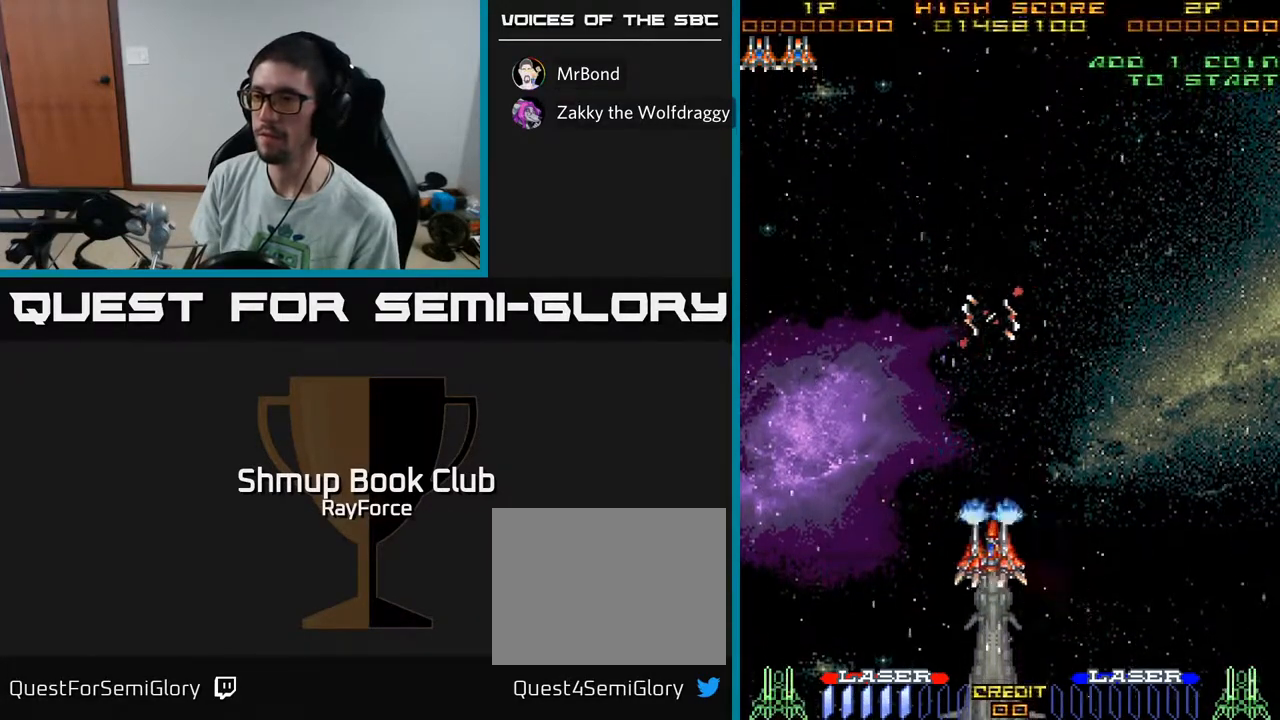
{"buttons": [], "left_stick": "center", "right_stick": "center", "events": [[50, "DPAD_LEFT", "up"], [433, "A", "up"]]}
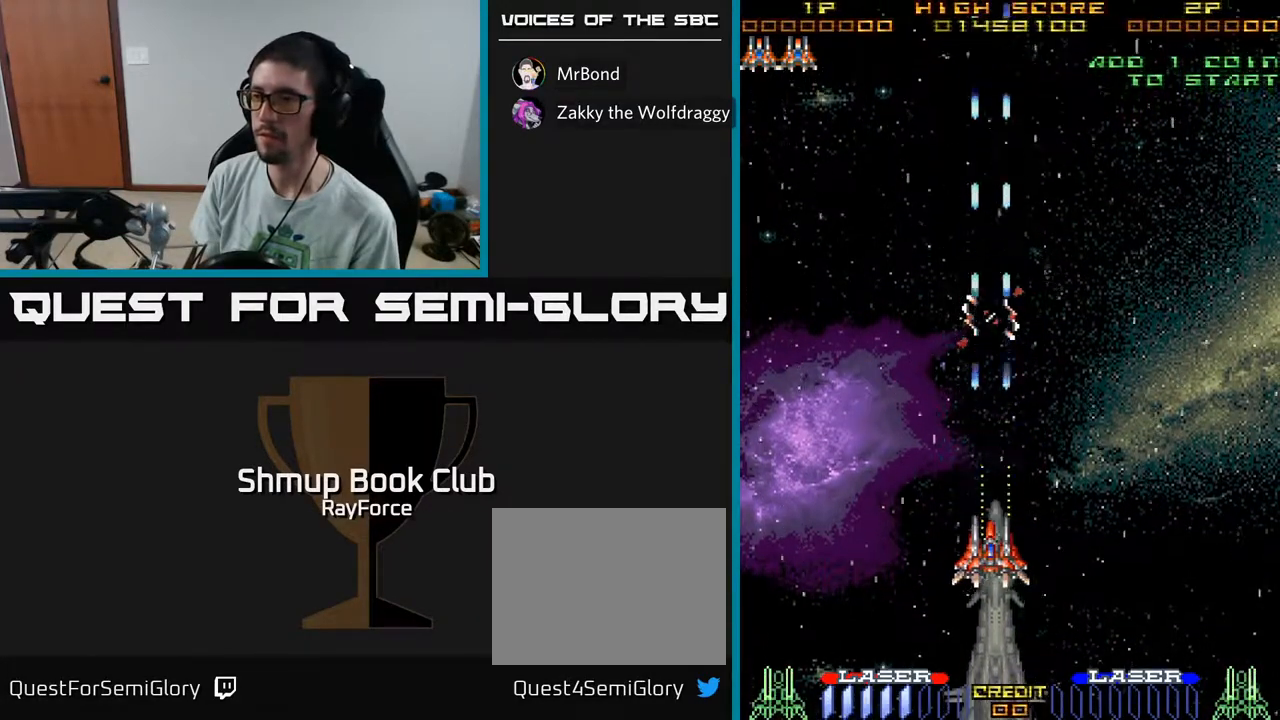
{"buttons": ["A"], "left_stick": "center", "right_stick": "center", "events": [[433, "DPAD_RIGHT", "down"], [467, "DPAD_RIGHT", "up"], [483, "A", "down"]]}
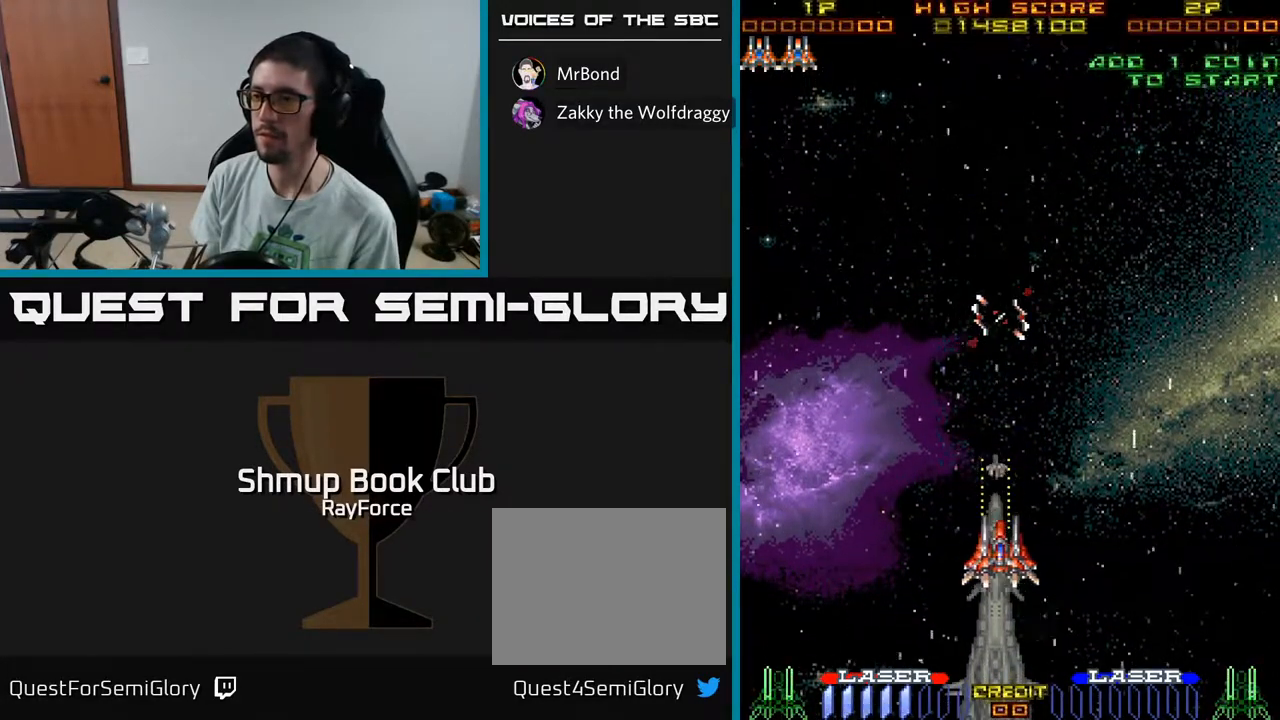
{"buttons": ["DPAD_UP"], "left_stick": "center", "right_stick": "center", "events": [[267, "A", "up"], [317, "DPAD_UP", "down"]]}
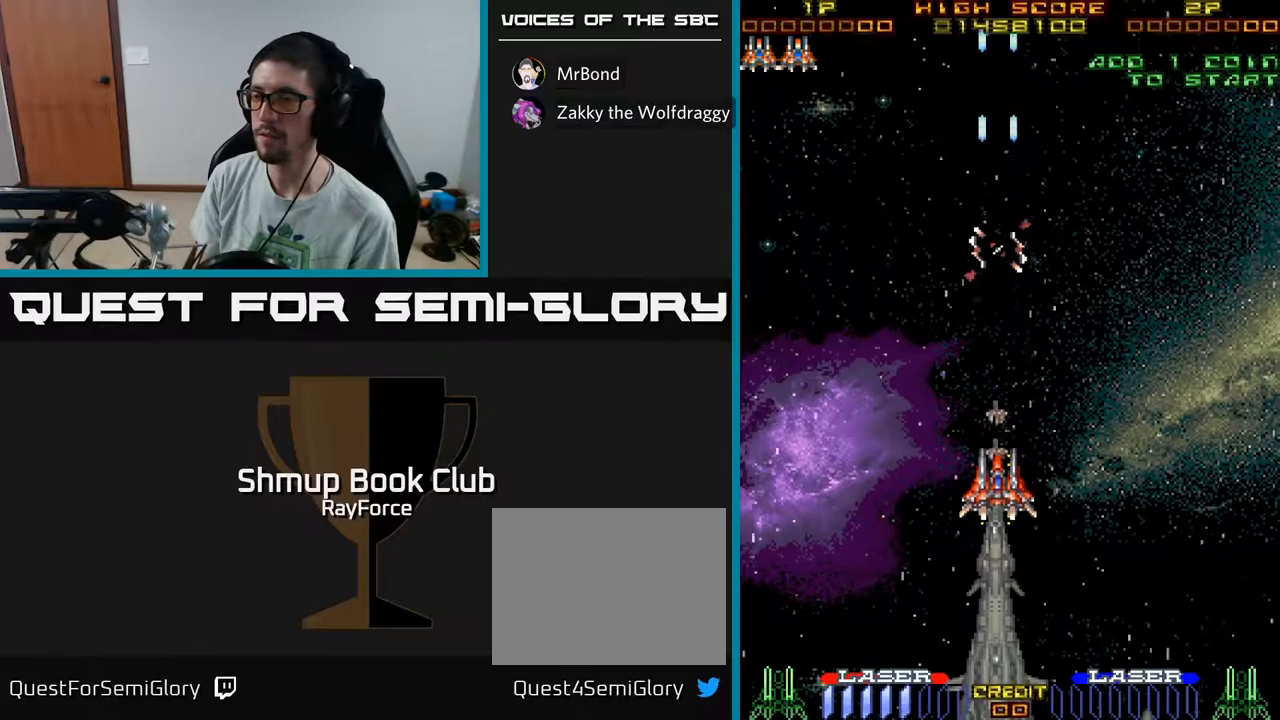
{"buttons": [], "left_stick": "center", "right_stick": "center", "events": [[367, "DPAD_UP", "up"]]}
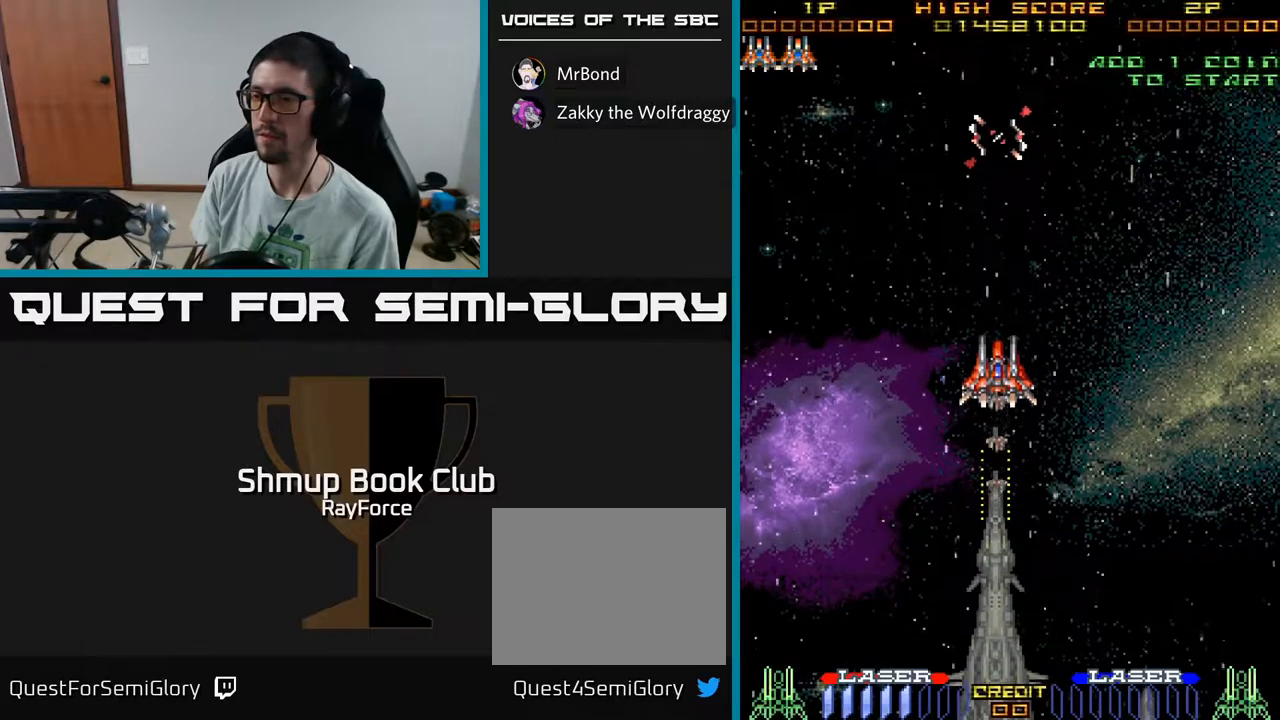
{"buttons": ["DPAD_DOWN"], "left_stick": "center", "right_stick": "center", "events": [[133, "DPAD_DOWN", "down"]]}
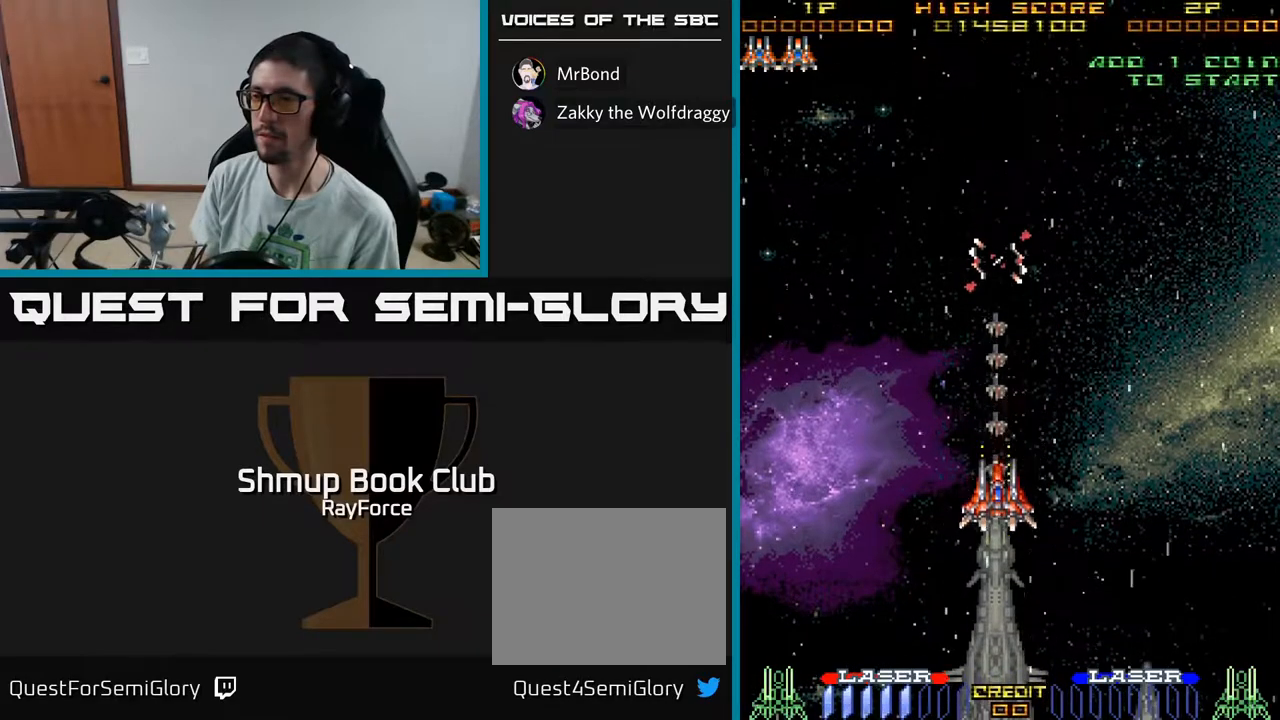
{"buttons": ["DPAD_DOWN"], "left_stick": "center", "right_stick": "center", "events": []}
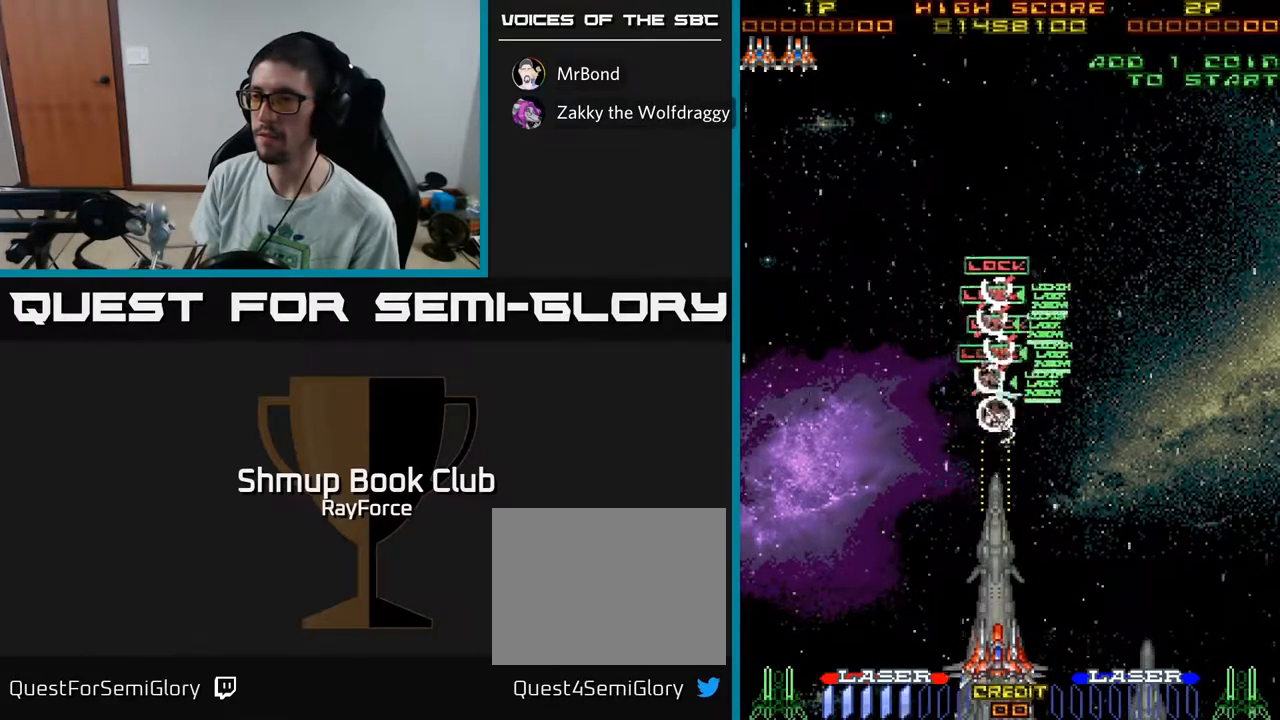
{"buttons": ["DPAD_UP"], "left_stick": "center", "right_stick": "center", "events": [[33, "X", "down"], [83, "DPAD_DOWN", "up"], [117, "DPAD_UP", "down"], [167, "X", "up"], [267, "DPAD_RIGHT", "down"], [383, "DPAD_RIGHT", "up"]]}
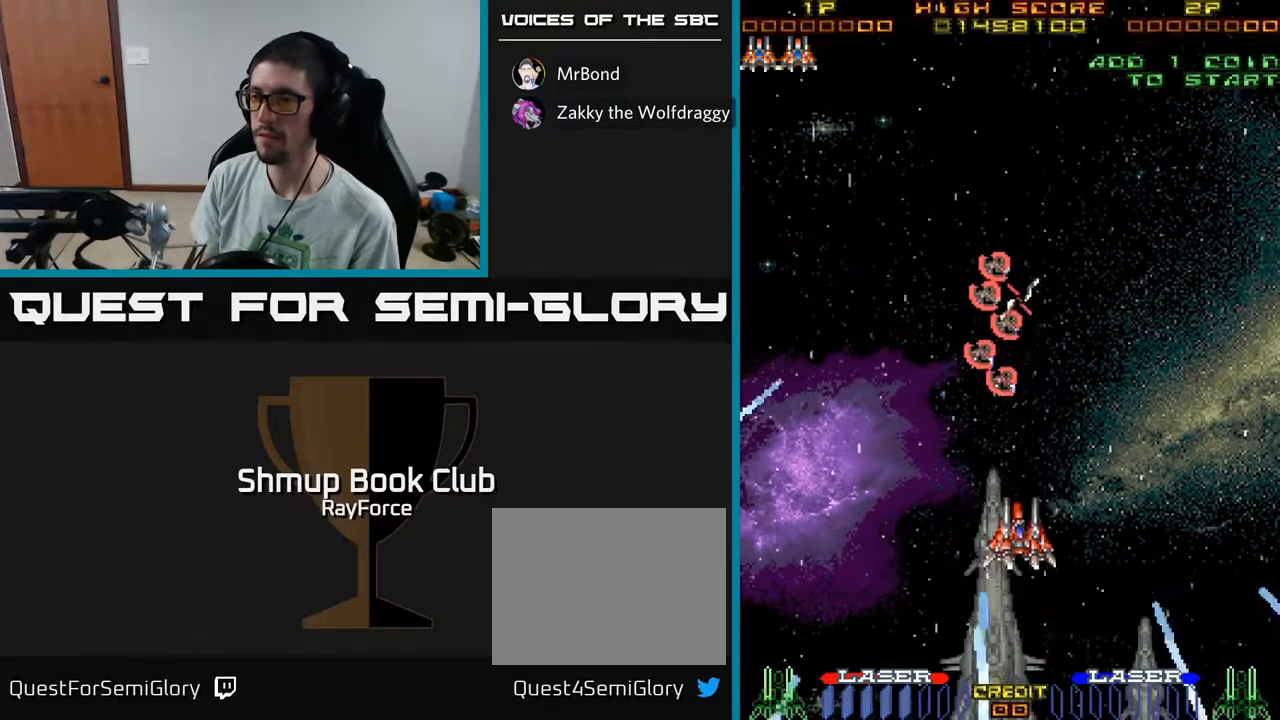
{"buttons": [], "left_stick": "center", "right_stick": "center", "events": [[217, "DPAD_UP", "up"]]}
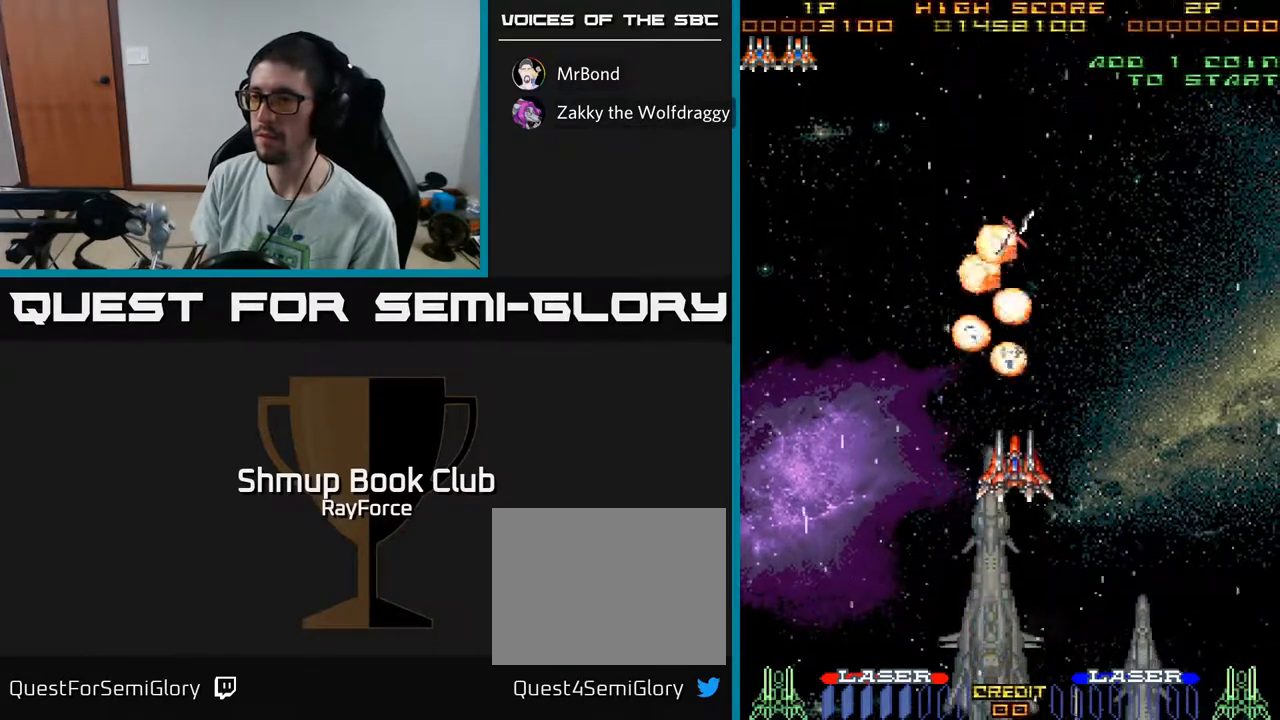
{"buttons": ["DPAD_RIGHT"], "left_stick": "center", "right_stick": "center", "events": [[117, "DPAD_UP", "down"], [483, "DPAD_UP", "up"], [500, "DPAD_RIGHT", "down"]]}
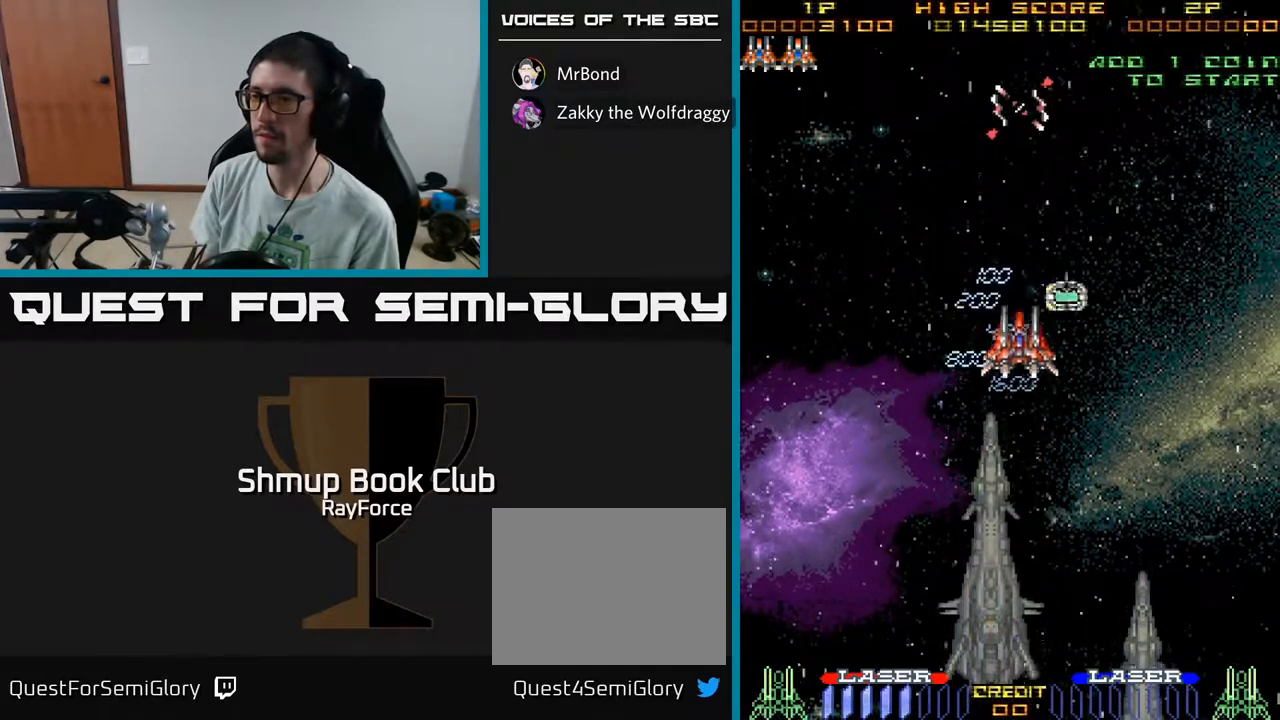
{"buttons": [], "left_stick": "center", "right_stick": "center", "events": [[183, "DPAD_UP", "down"], [250, "DPAD_RIGHT", "up"], [267, "DPAD_RIGHT", "down"], [433, "DPAD_UP", "up"], [483, "DPAD_RIGHT", "up"]]}
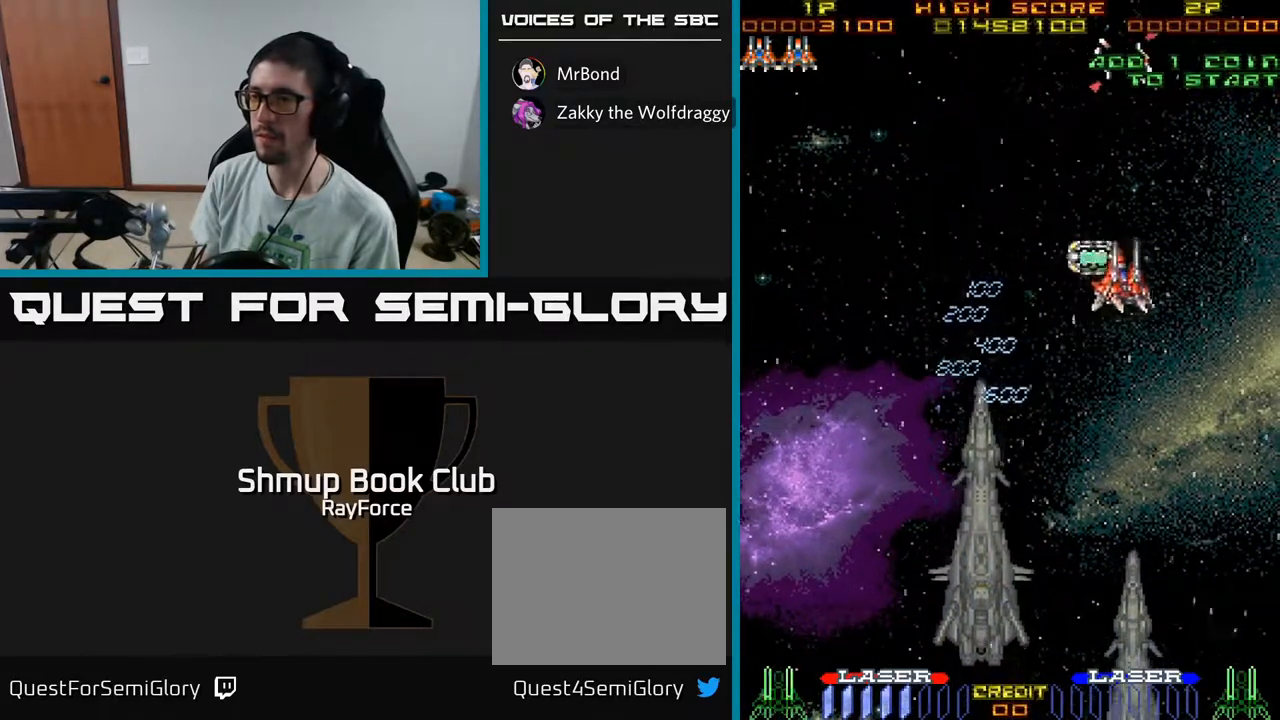
{"buttons": [], "left_stick": "center", "right_stick": "center", "events": [[350, "DPAD_UP", "down"], [467, "DPAD_UP", "up"]]}
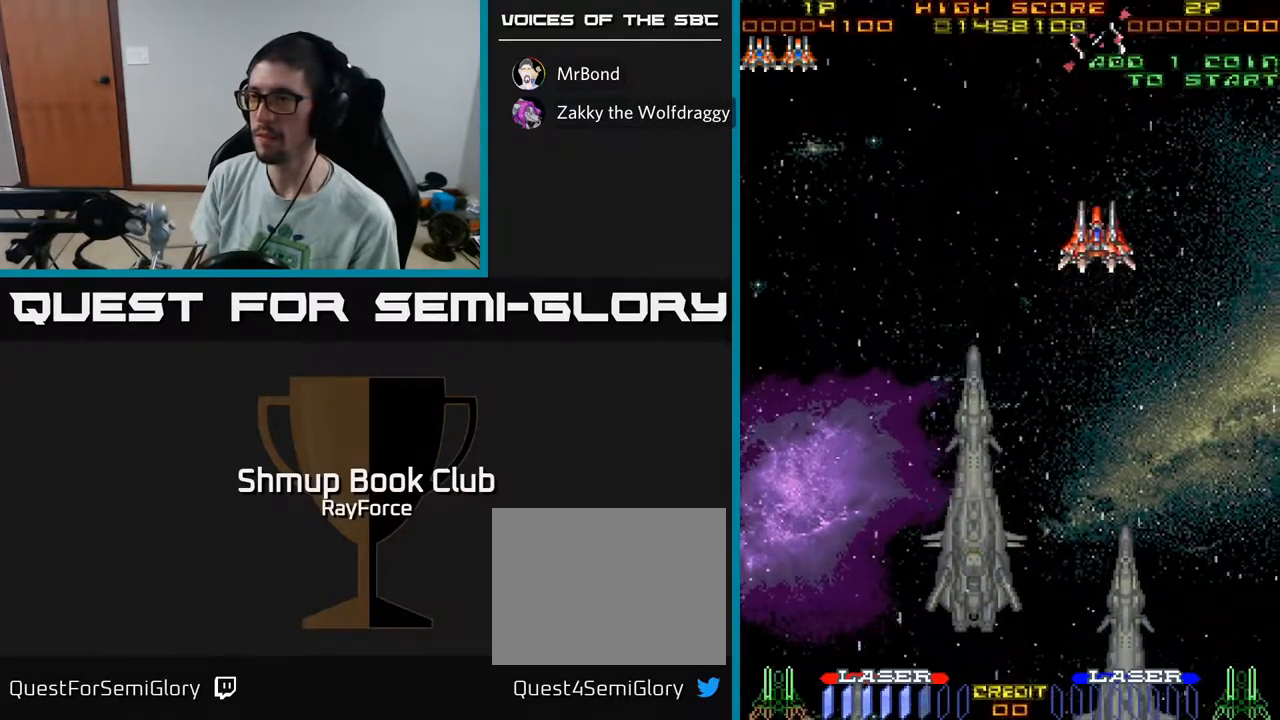
{"buttons": ["DPAD_DOWN", "DPAD_RIGHT"], "left_stick": "center", "right_stick": "center", "events": [[200, "DPAD_DOWN", "down"], [383, "DPAD_RIGHT", "down"]]}
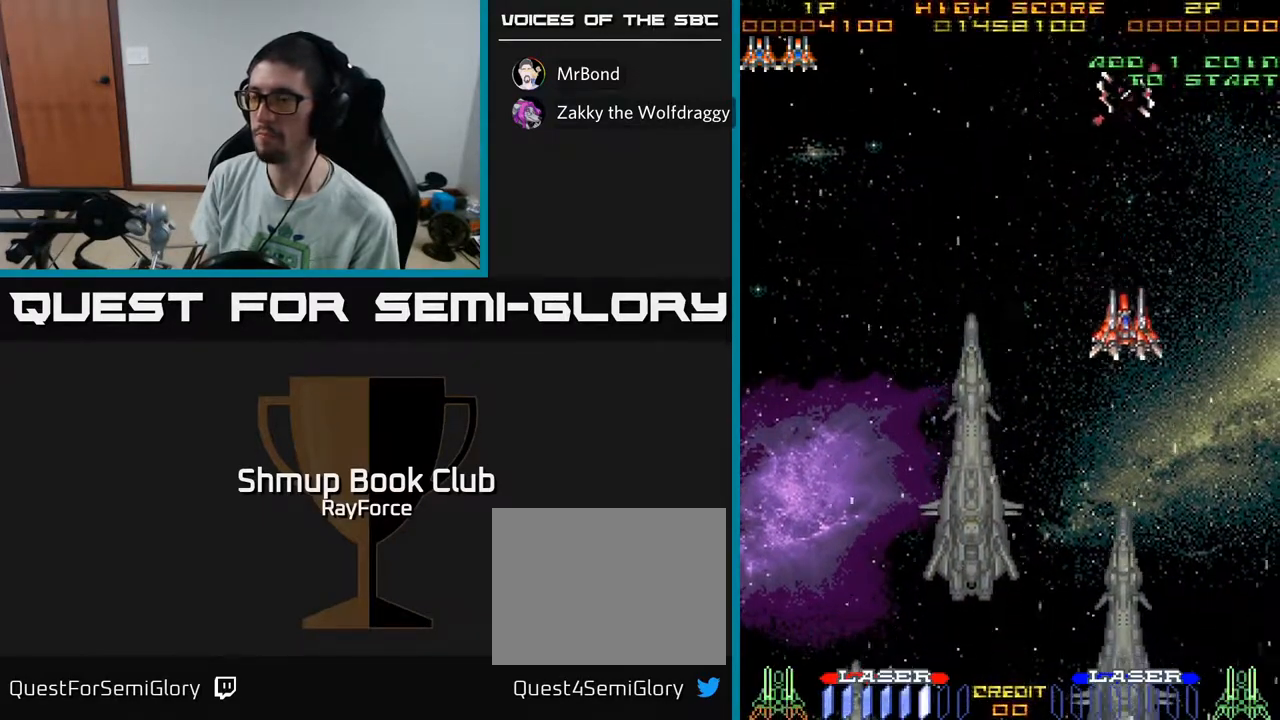
{"buttons": [], "left_stick": "center", "right_stick": "center", "events": [[133, "DPAD_RIGHT", "up"], [433, "DPAD_DOWN", "up"]]}
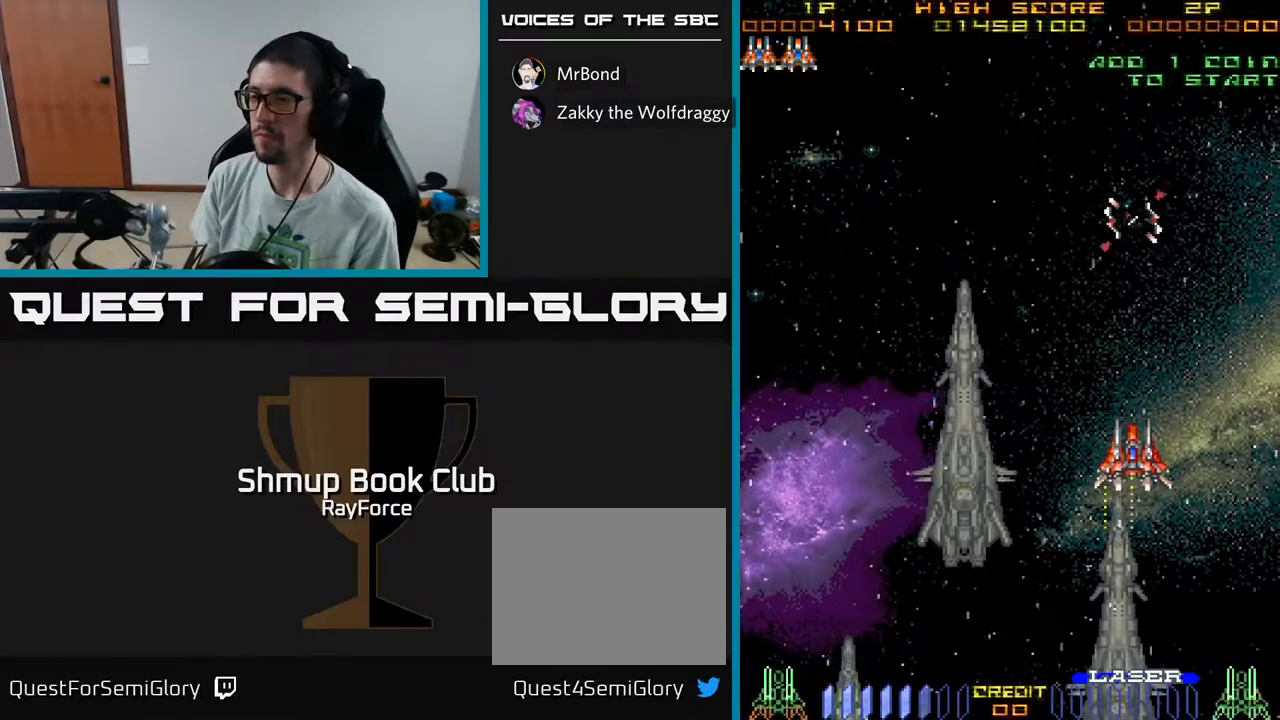
{"buttons": [], "left_stick": "center", "right_stick": "center", "events": [[67, "DPAD_UP", "down"], [200, "DPAD_UP", "up"]]}
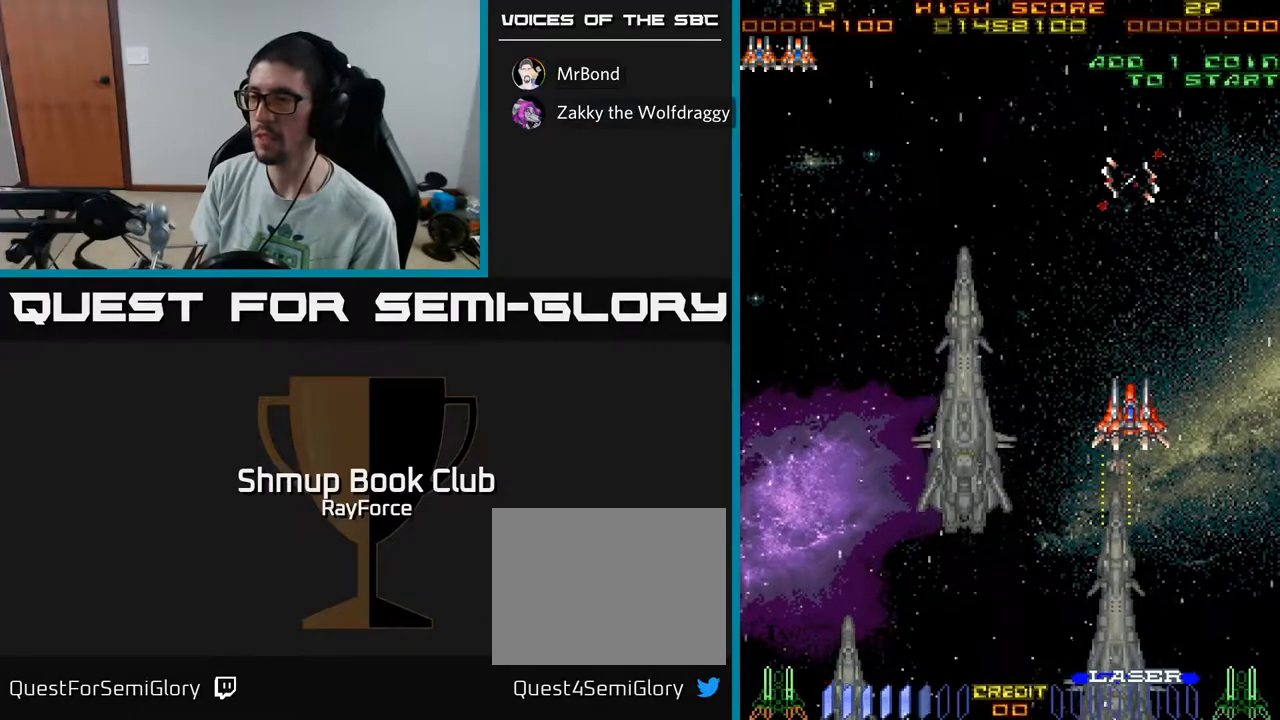
{"buttons": [], "left_stick": "center", "right_stick": "center", "events": [[283, "DPAD_UP", "down"], [383, "DPAD_UP", "up"]]}
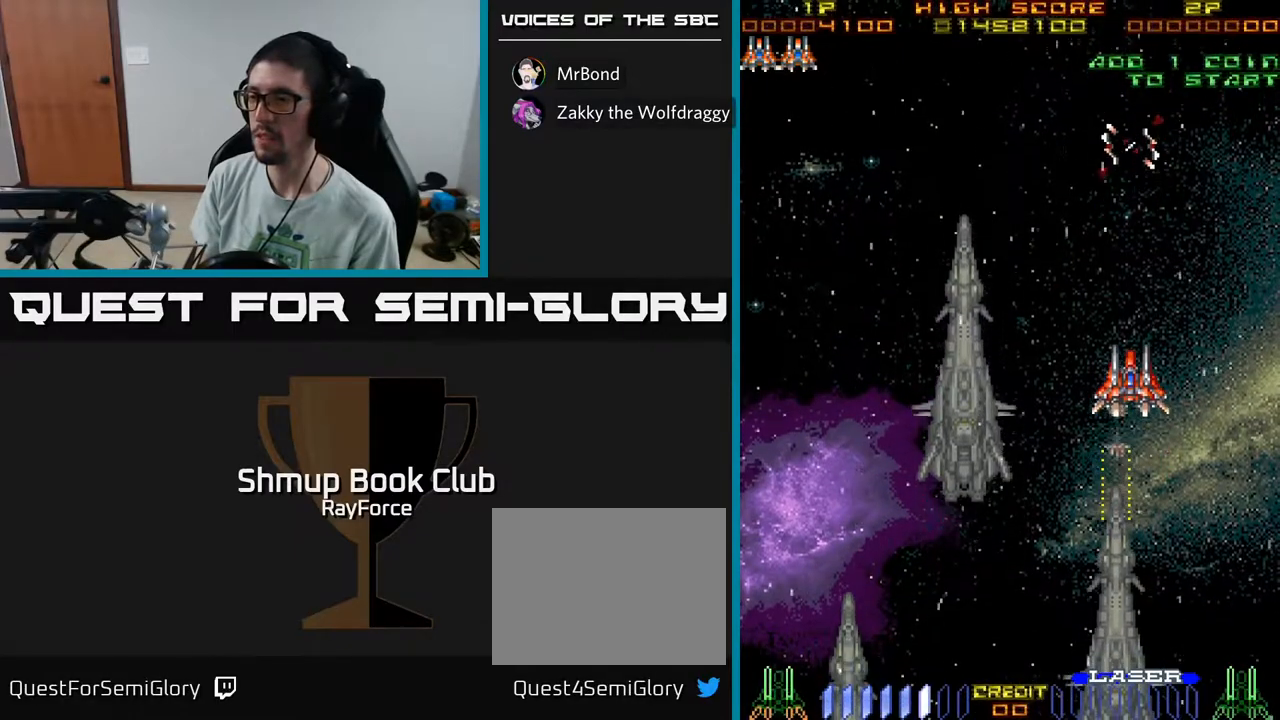
{"buttons": ["DPAD_DOWN"], "left_stick": "center", "right_stick": "center", "events": [[217, "DPAD_DOWN", "down"]]}
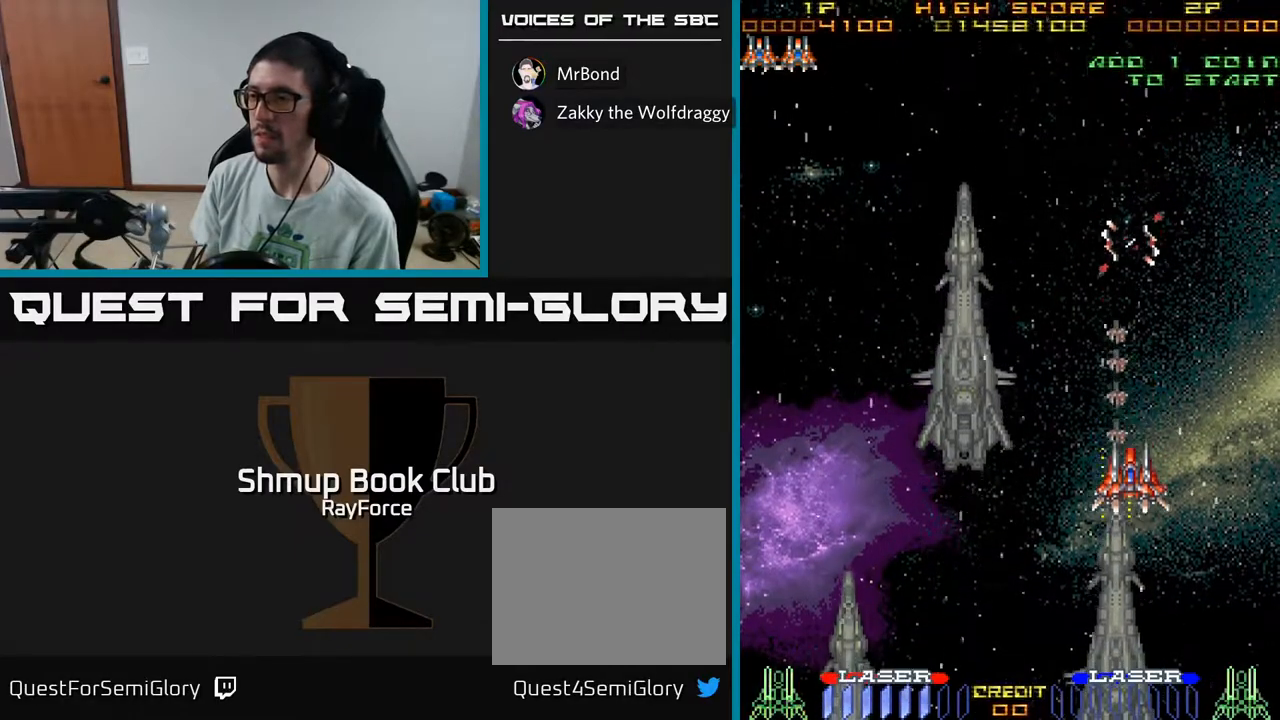
{"buttons": ["DPAD_LEFT"], "left_stick": "center", "right_stick": "center", "events": [[467, "DPAD_LEFT", "down"], [500, "DPAD_DOWN", "up"]]}
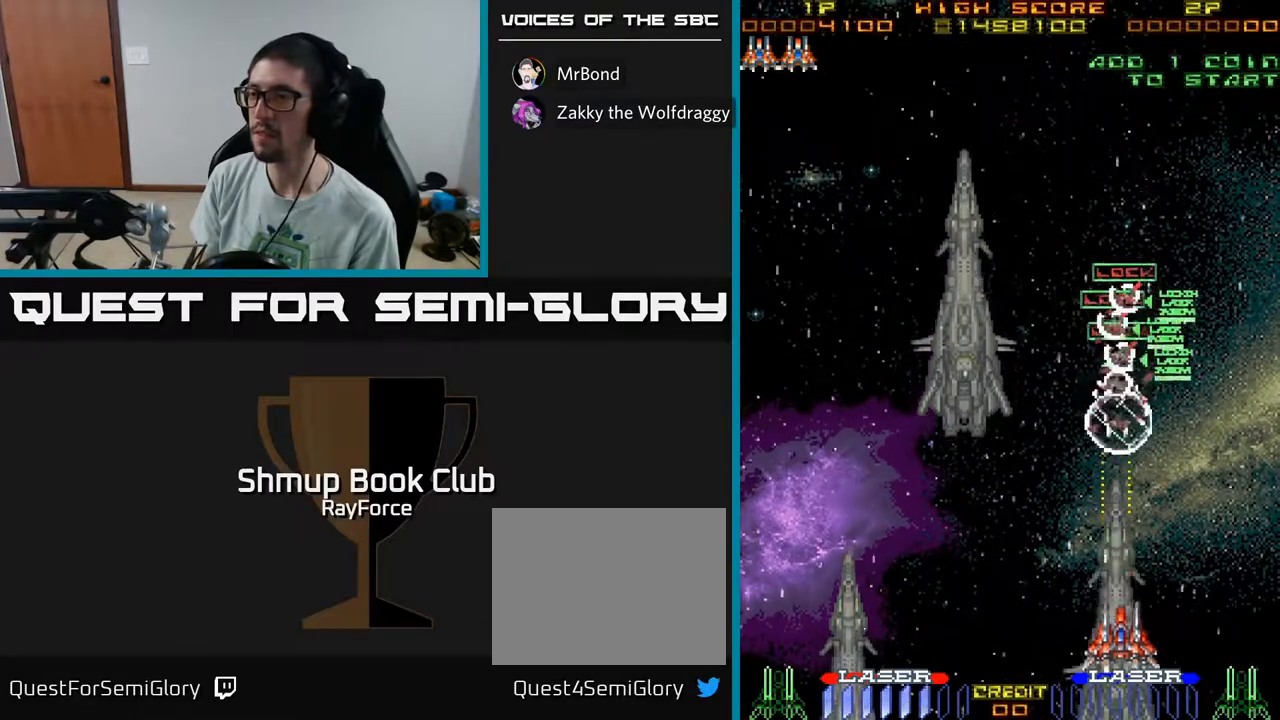
{"buttons": ["DPAD_UP", "DPAD_LEFT"], "left_stick": "center", "right_stick": "center", "events": [[300, "DPAD_UP", "down"]]}
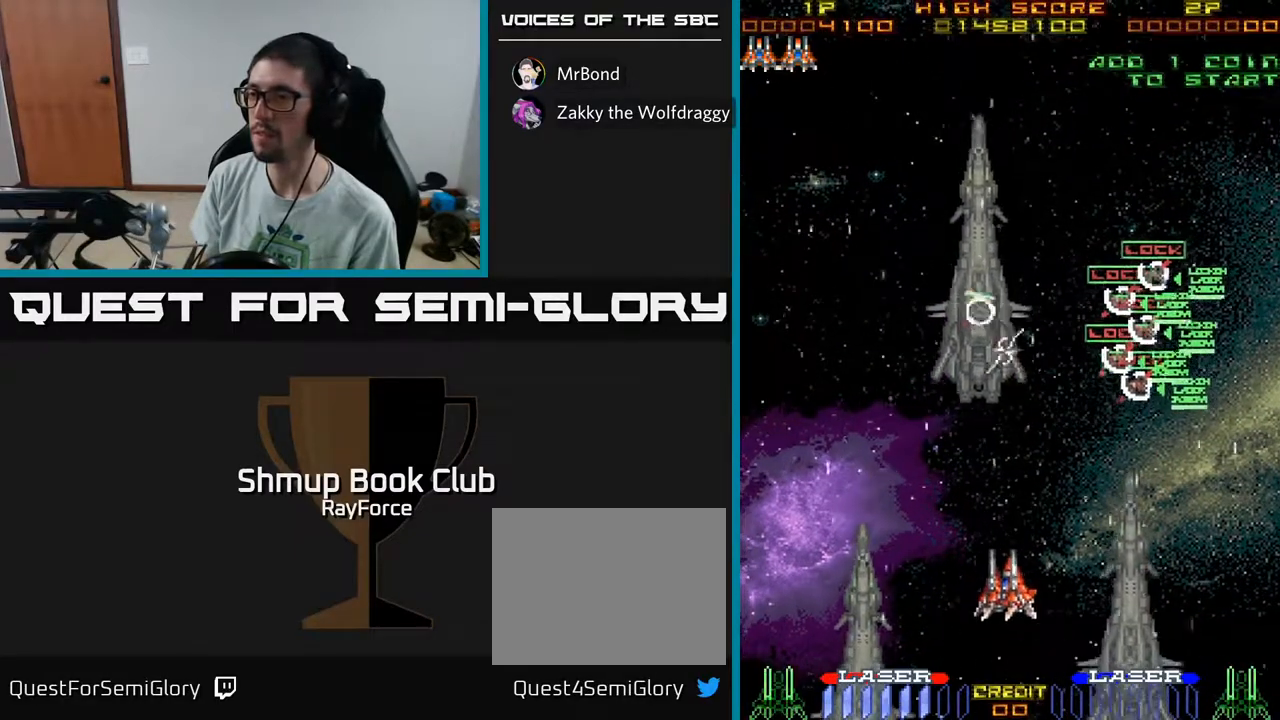
{"buttons": ["DPAD_UP"], "left_stick": "center", "right_stick": "center", "events": [[100, "DPAD_LEFT", "up"], [133, "X", "down"], [167, "DPAD_RIGHT", "down"], [167, "DPAD_UP", "up"], [217, "X", "up"], [233, "DPAD_UP", "down"], [417, "DPAD_RIGHT", "up"]]}